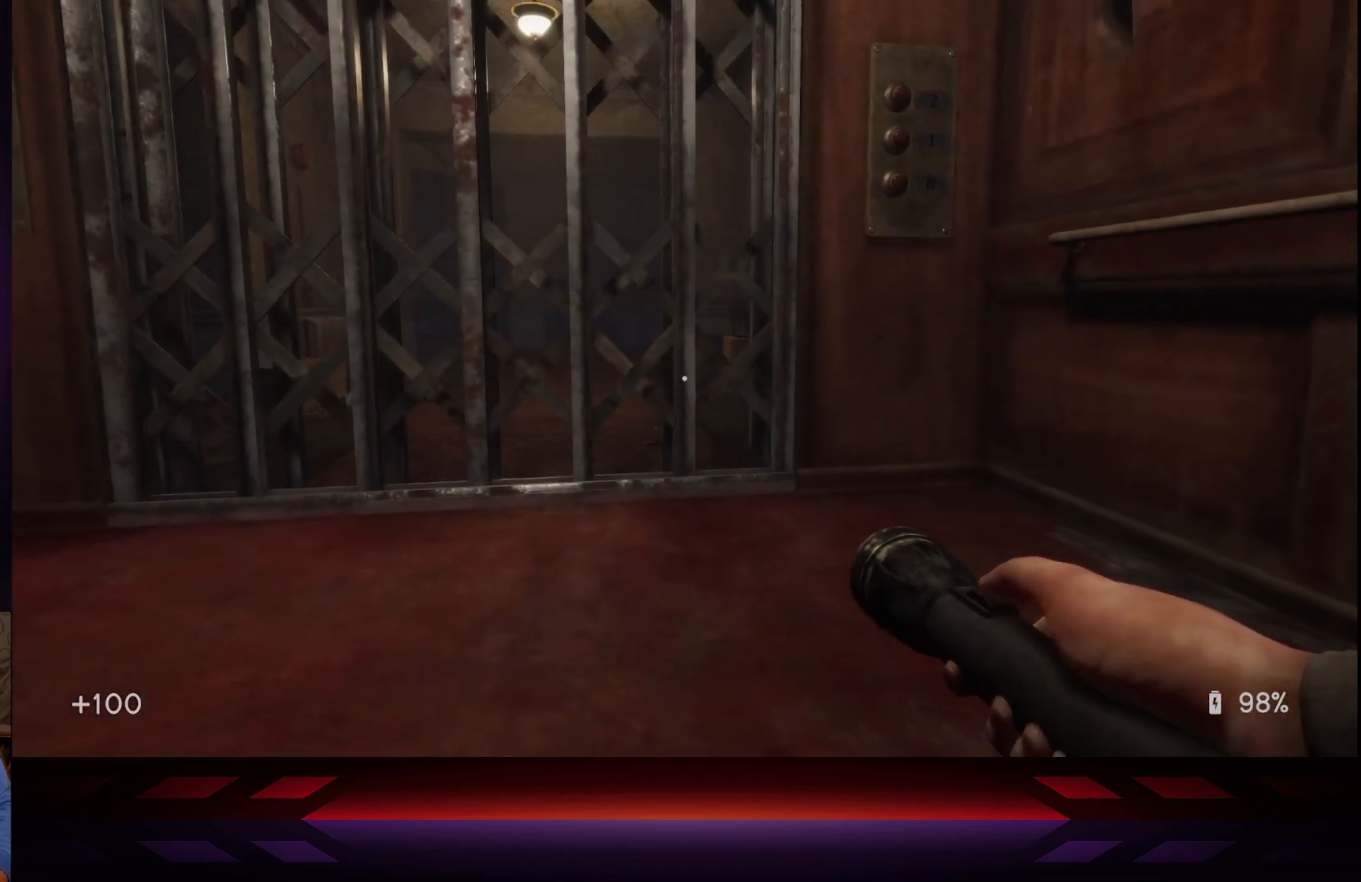
Gameplay with a controller (Xbox layout); each line is a JSON object with the inputs held at the frame after it. "events" lists button and stick changes between this image and that frame as [ms after this image, input, new state], when the widget could be followed in between.
{"buttons": [], "left_stick": "center", "right_stick": "center", "events": [[133, "left_stick", "center"]]}
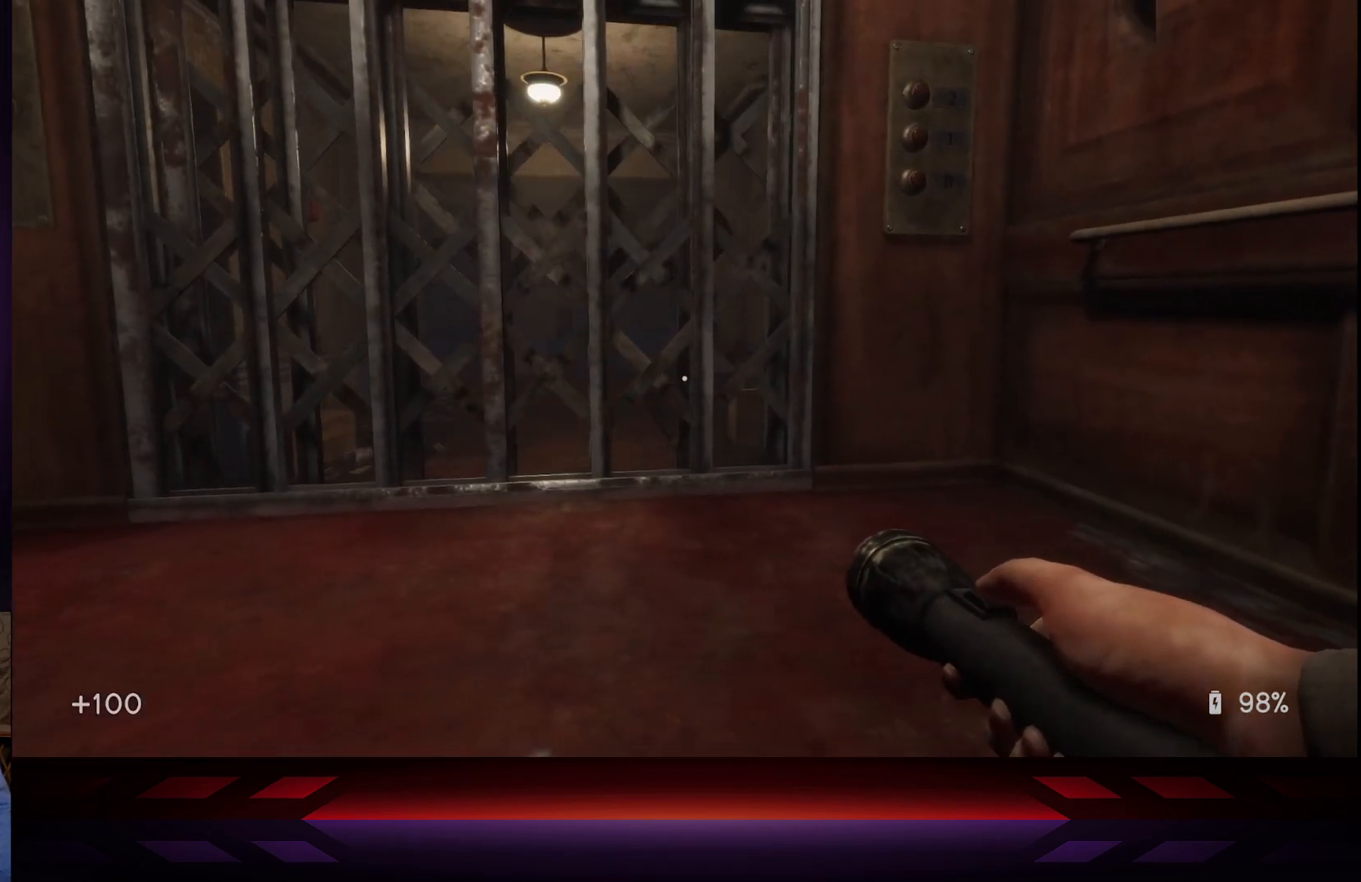
{"buttons": [], "left_stick": "center", "right_stick": "center", "events": []}
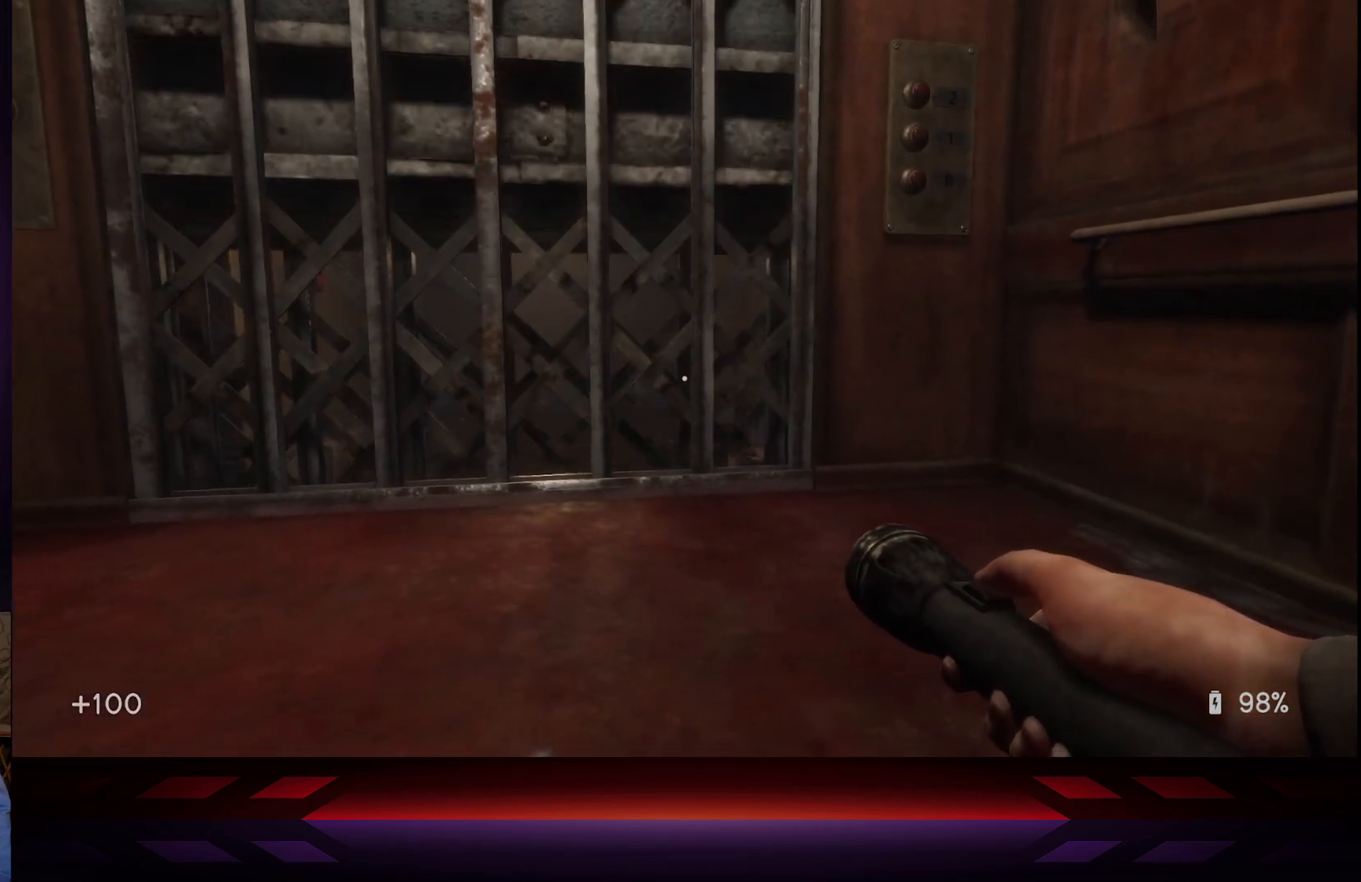
{"buttons": [], "left_stick": "center", "right_stick": "center", "events": []}
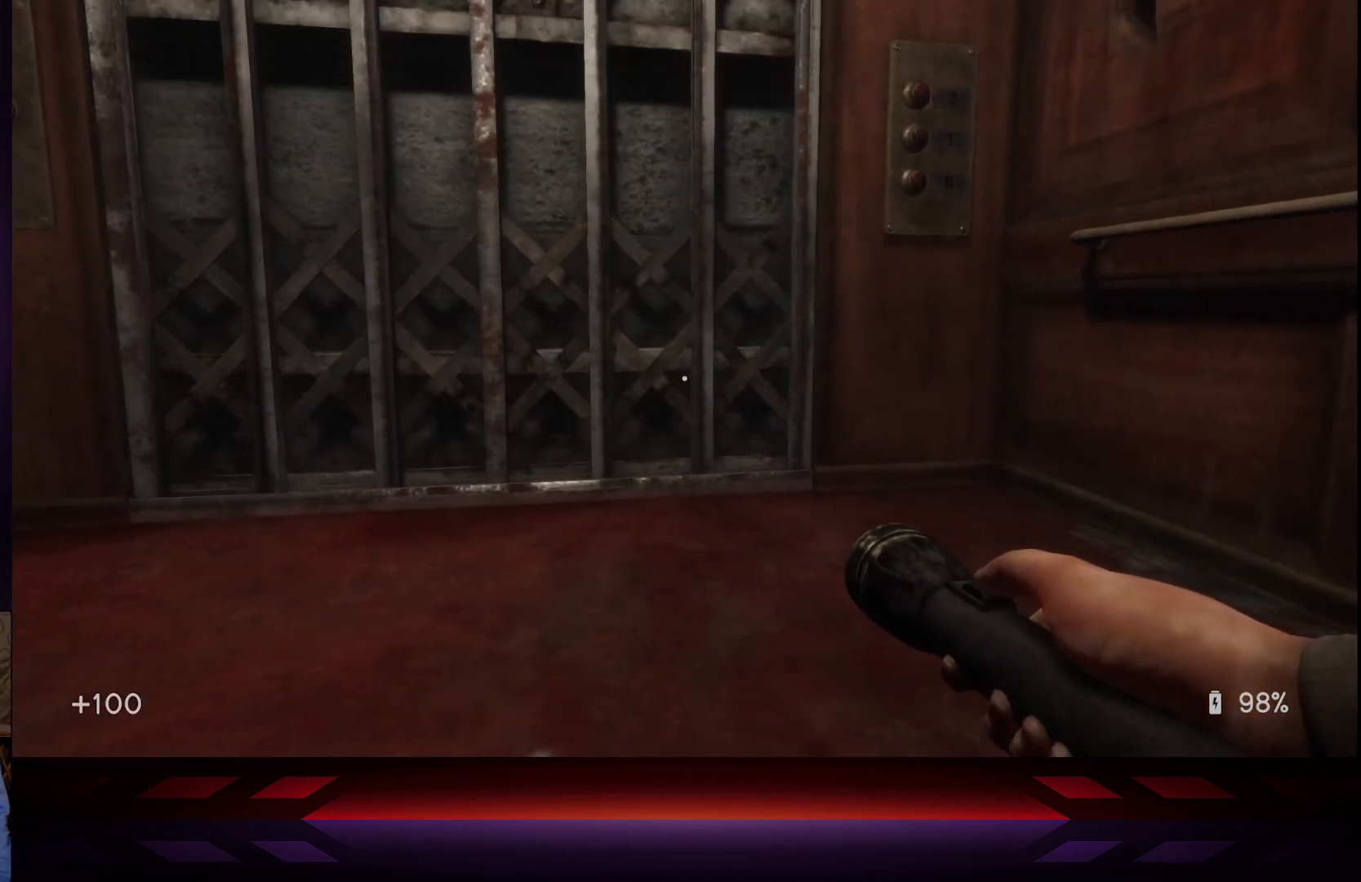
{"buttons": [], "left_stick": "center", "right_stick": "center", "events": []}
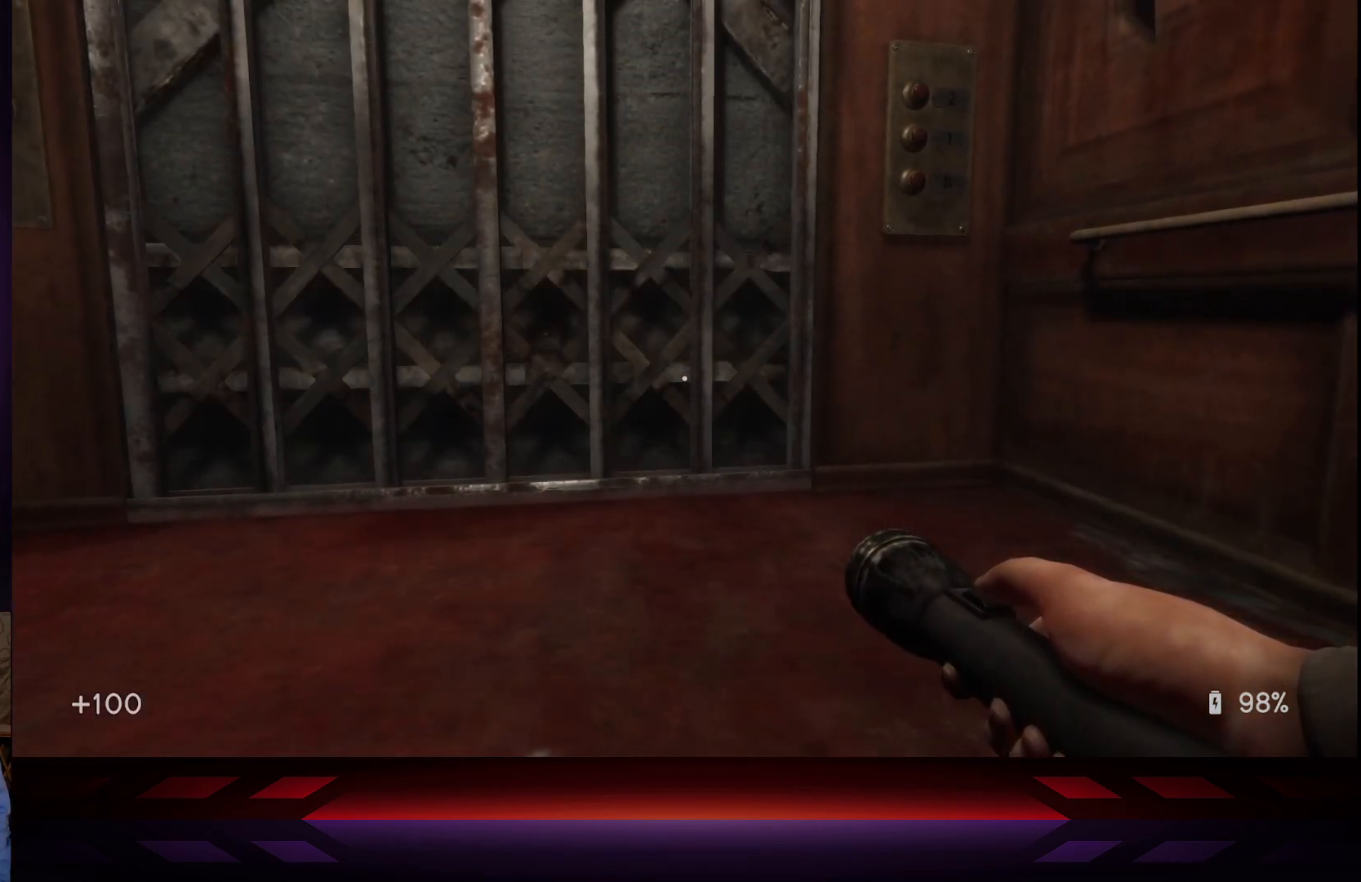
{"buttons": [], "left_stick": "center", "right_stick": "center", "events": []}
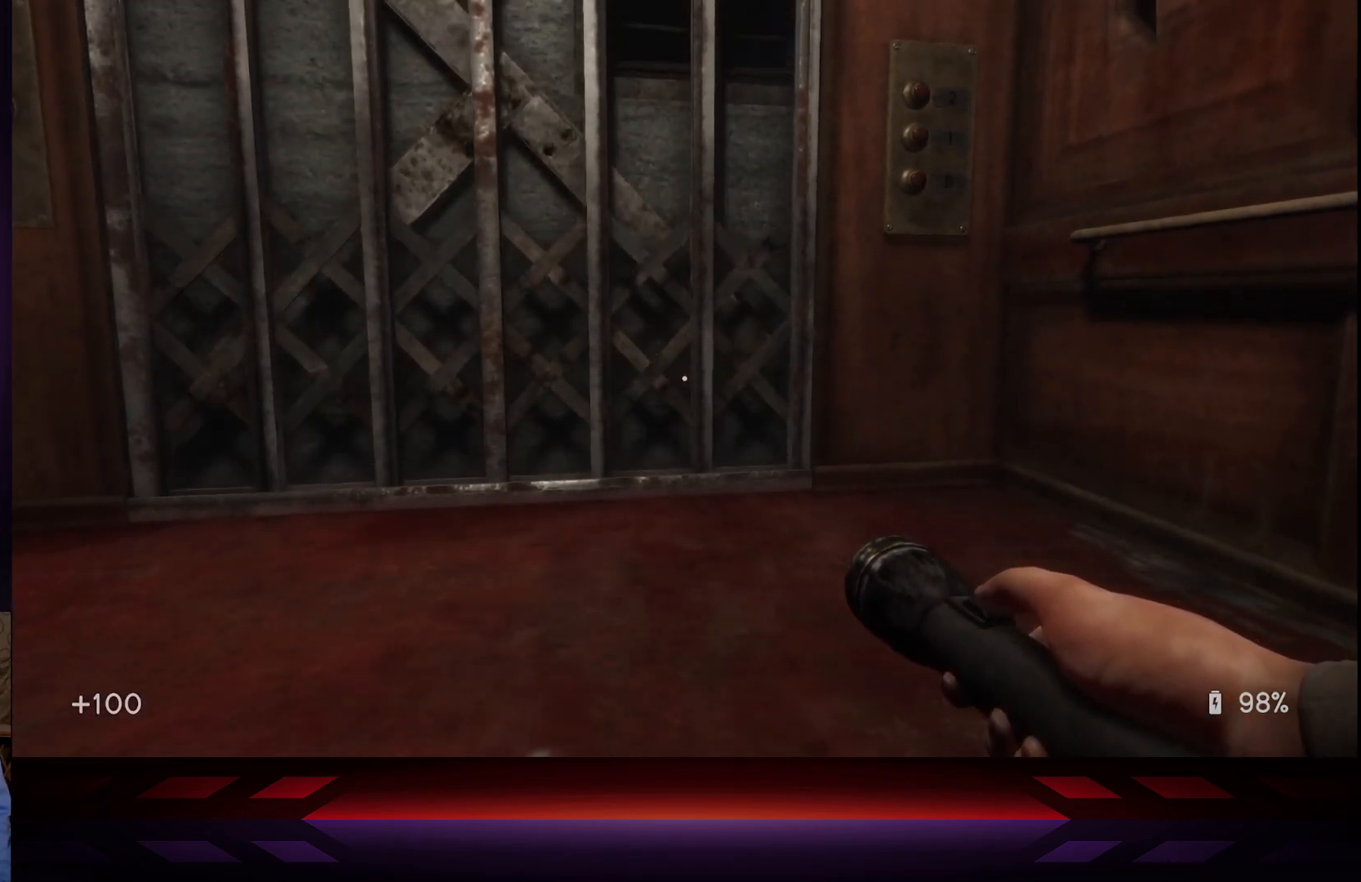
{"buttons": [], "left_stick": "center", "right_stick": "center", "events": []}
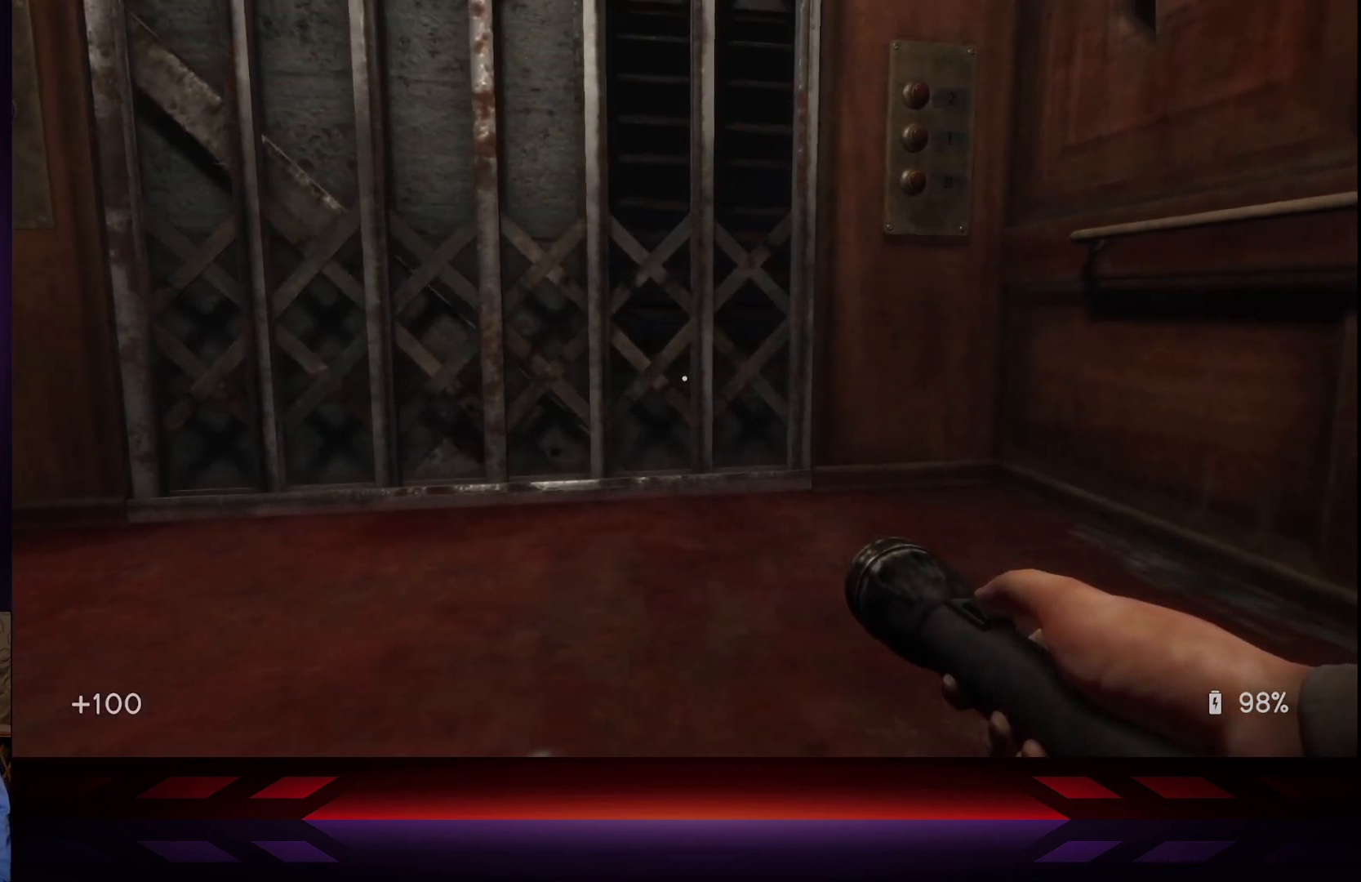
{"buttons": [], "left_stick": "center", "right_stick": "center", "events": []}
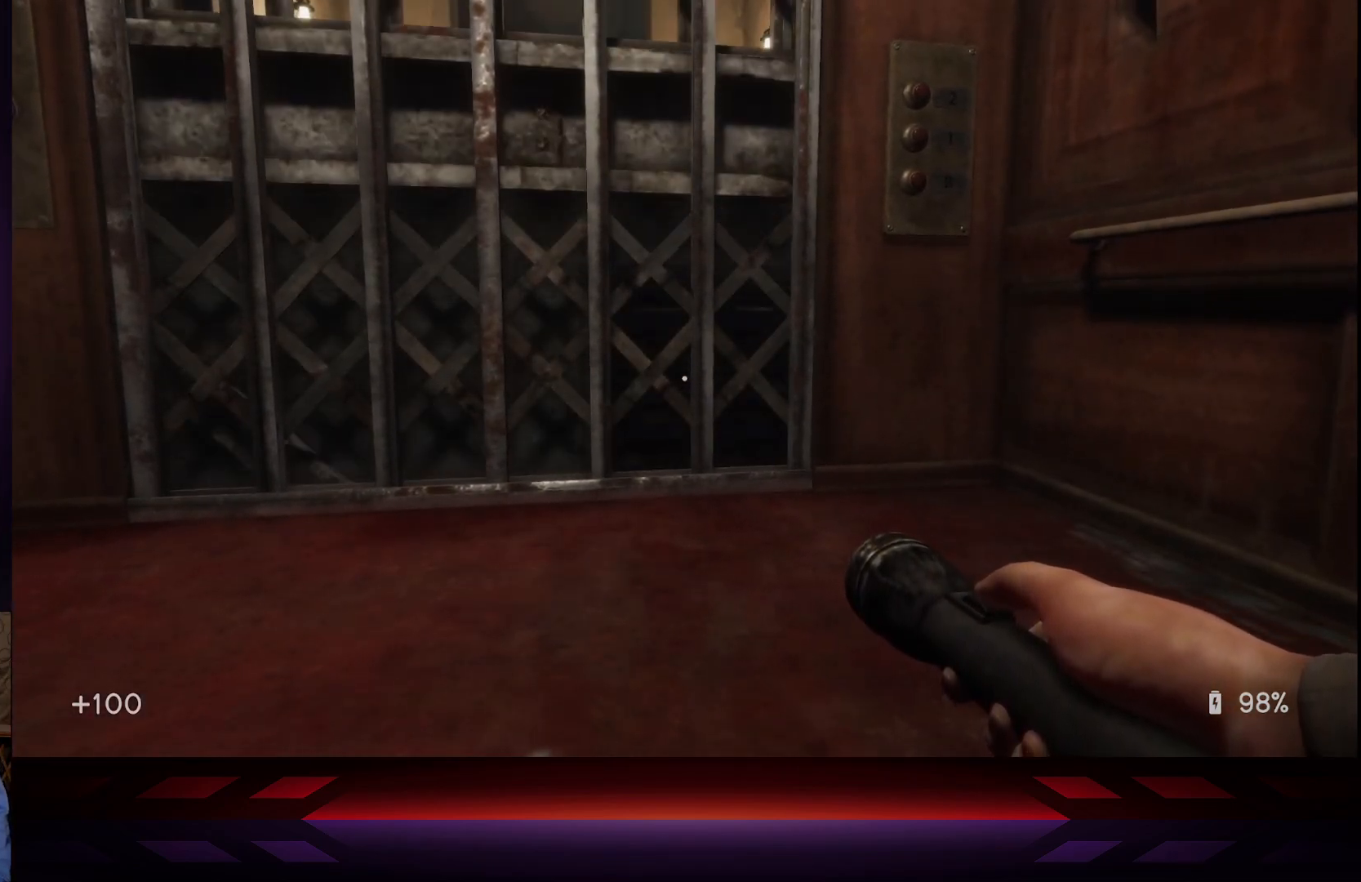
{"buttons": [], "left_stick": "center", "right_stick": "center", "events": []}
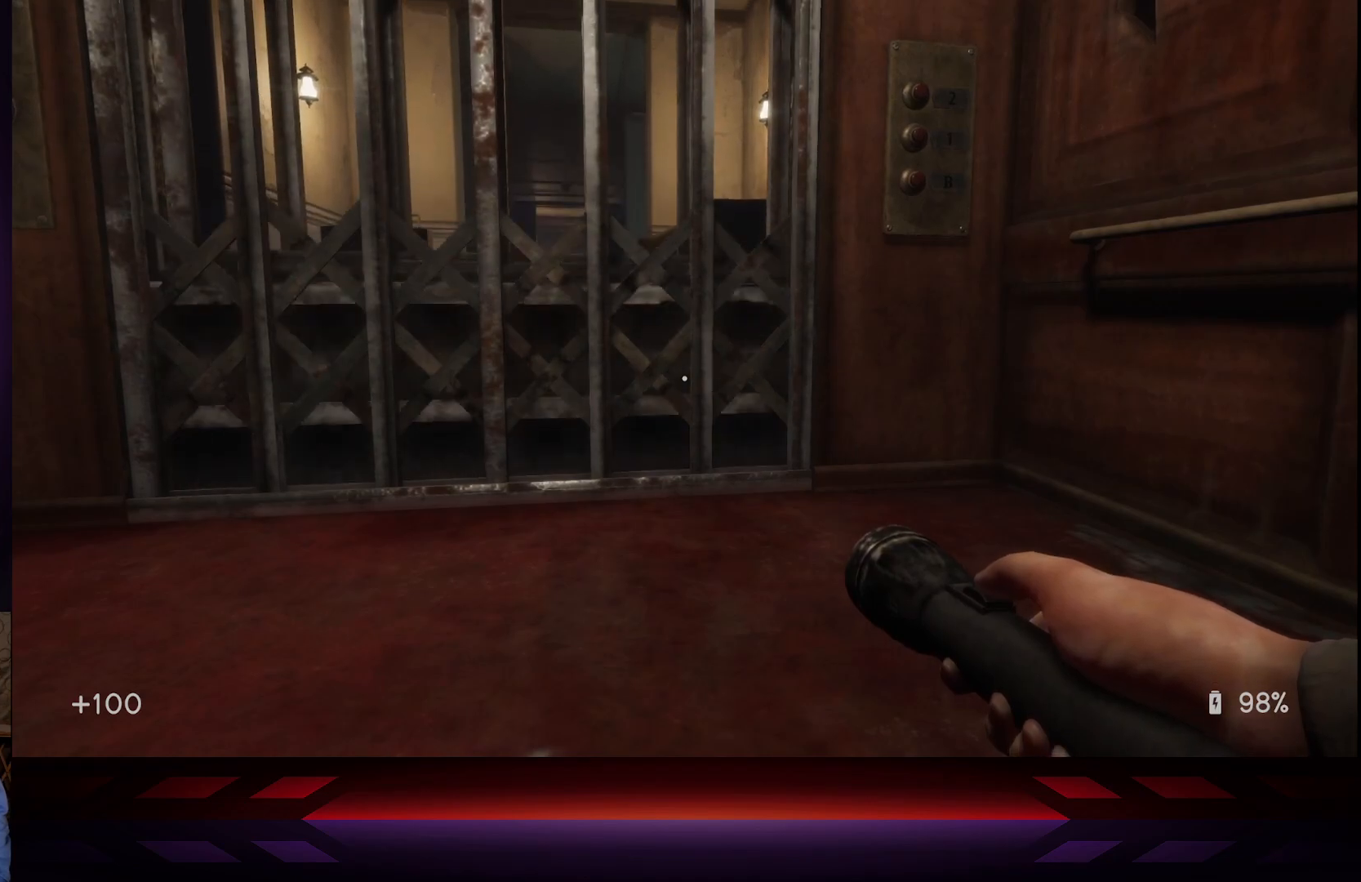
{"buttons": [], "left_stick": "center", "right_stick": "center", "events": []}
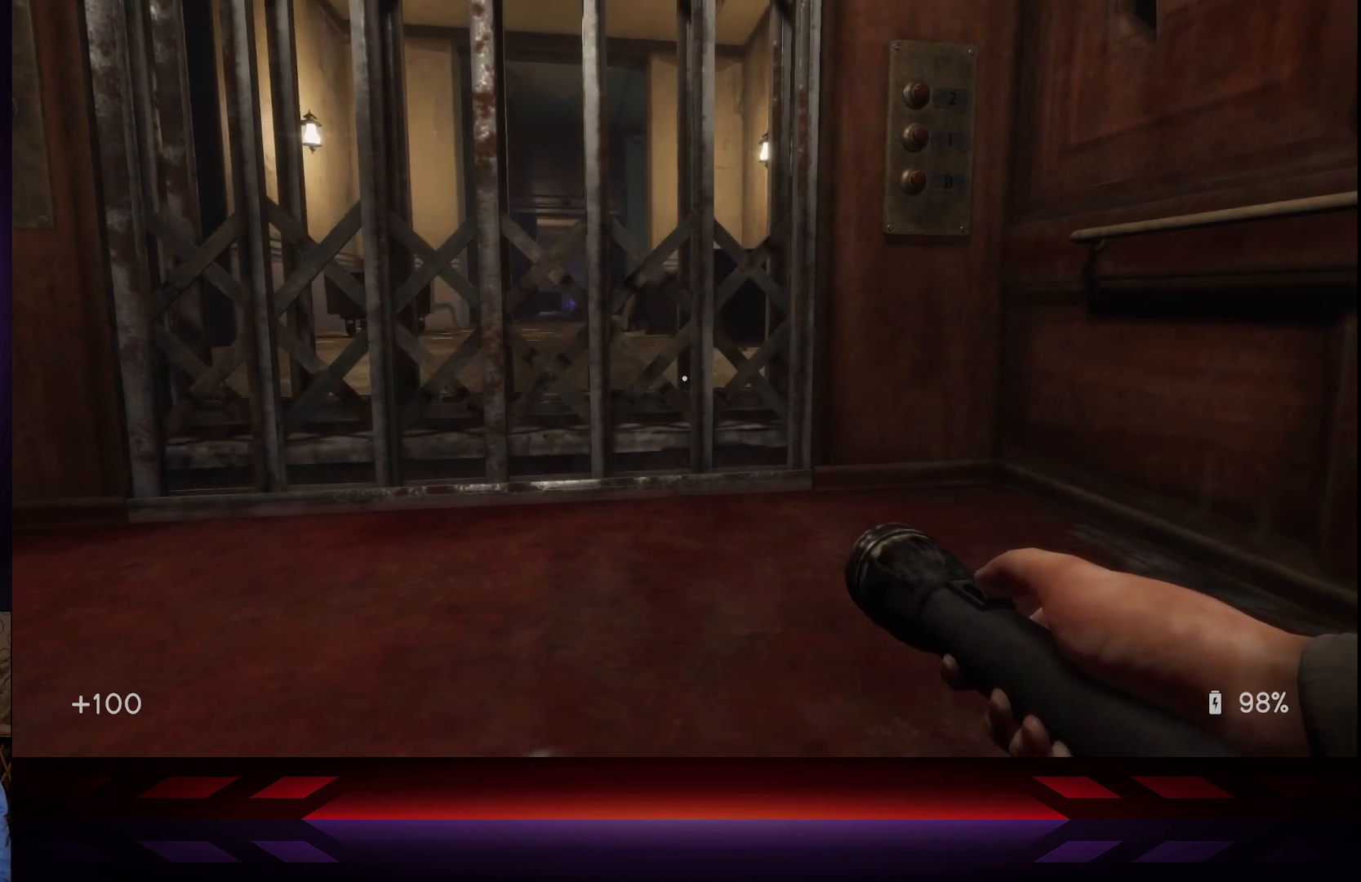
{"buttons": [], "left_stick": "left", "right_stick": "center", "events": [[50, "left_stick", "left"]]}
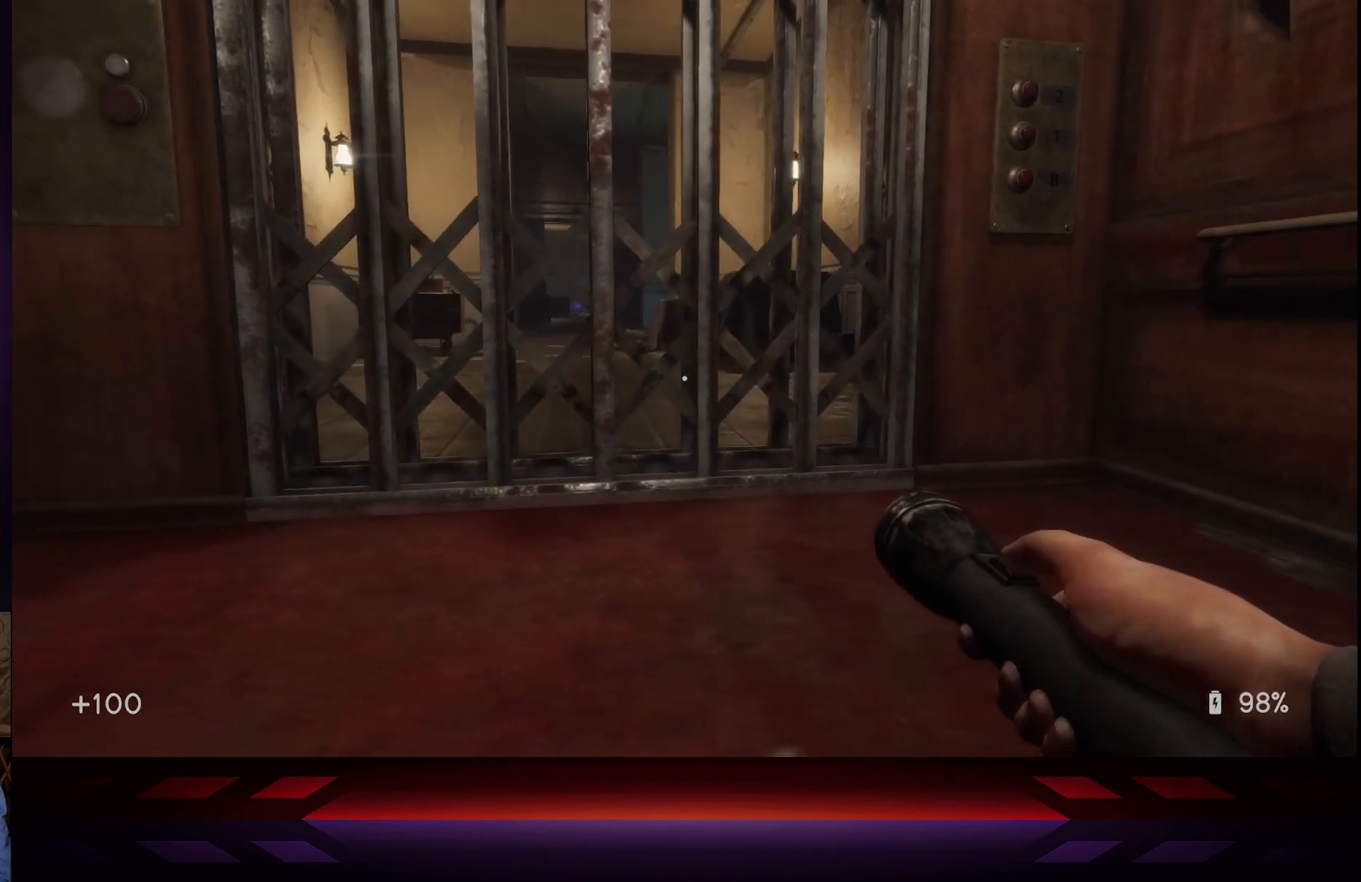
{"buttons": [], "left_stick": "up-left", "right_stick": "center", "events": [[183, "left_stick", "up-left"]]}
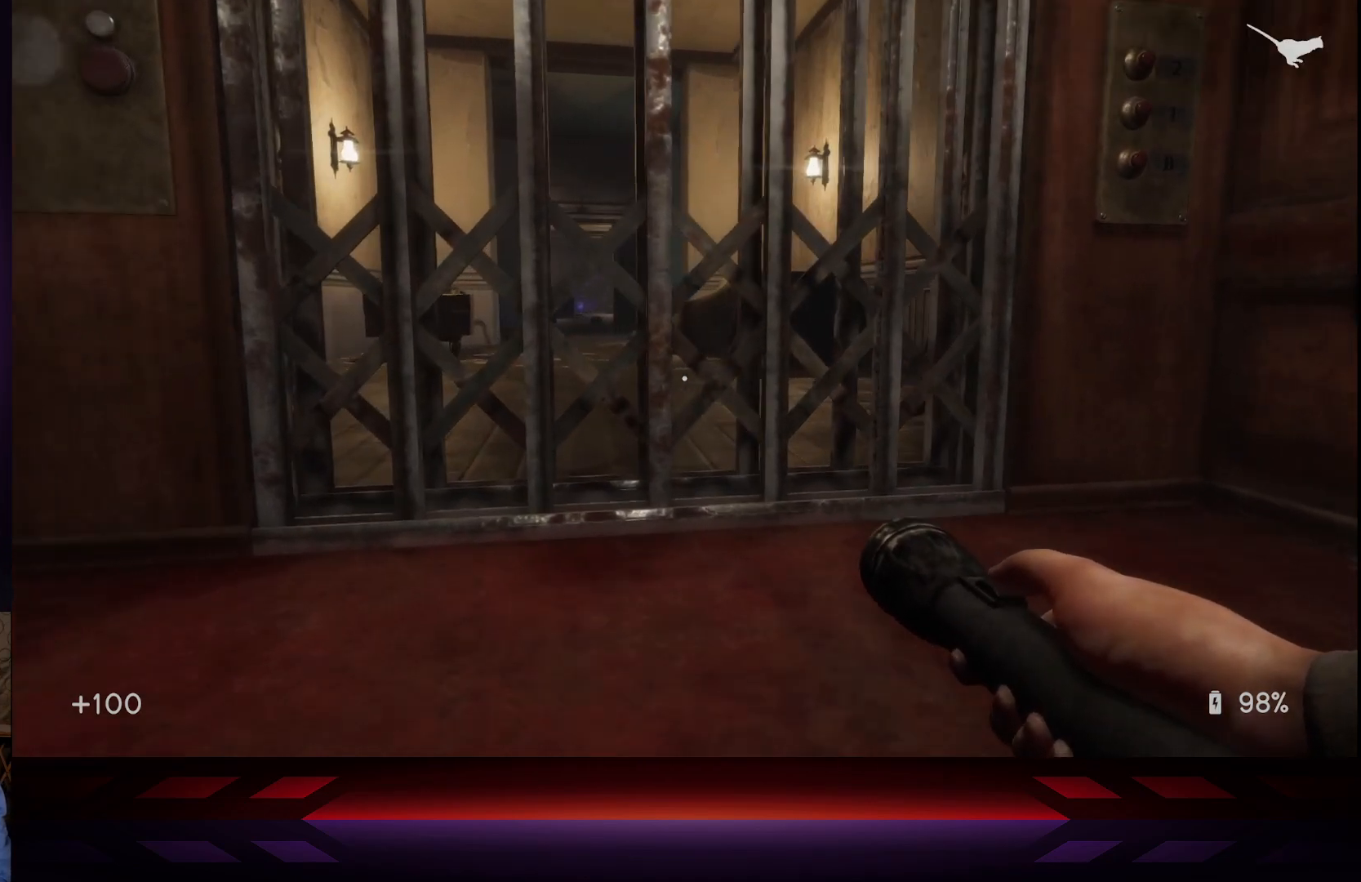
{"buttons": [], "left_stick": "center", "right_stick": "center", "events": [[33, "left_stick", "up"], [283, "left_stick", "center"]]}
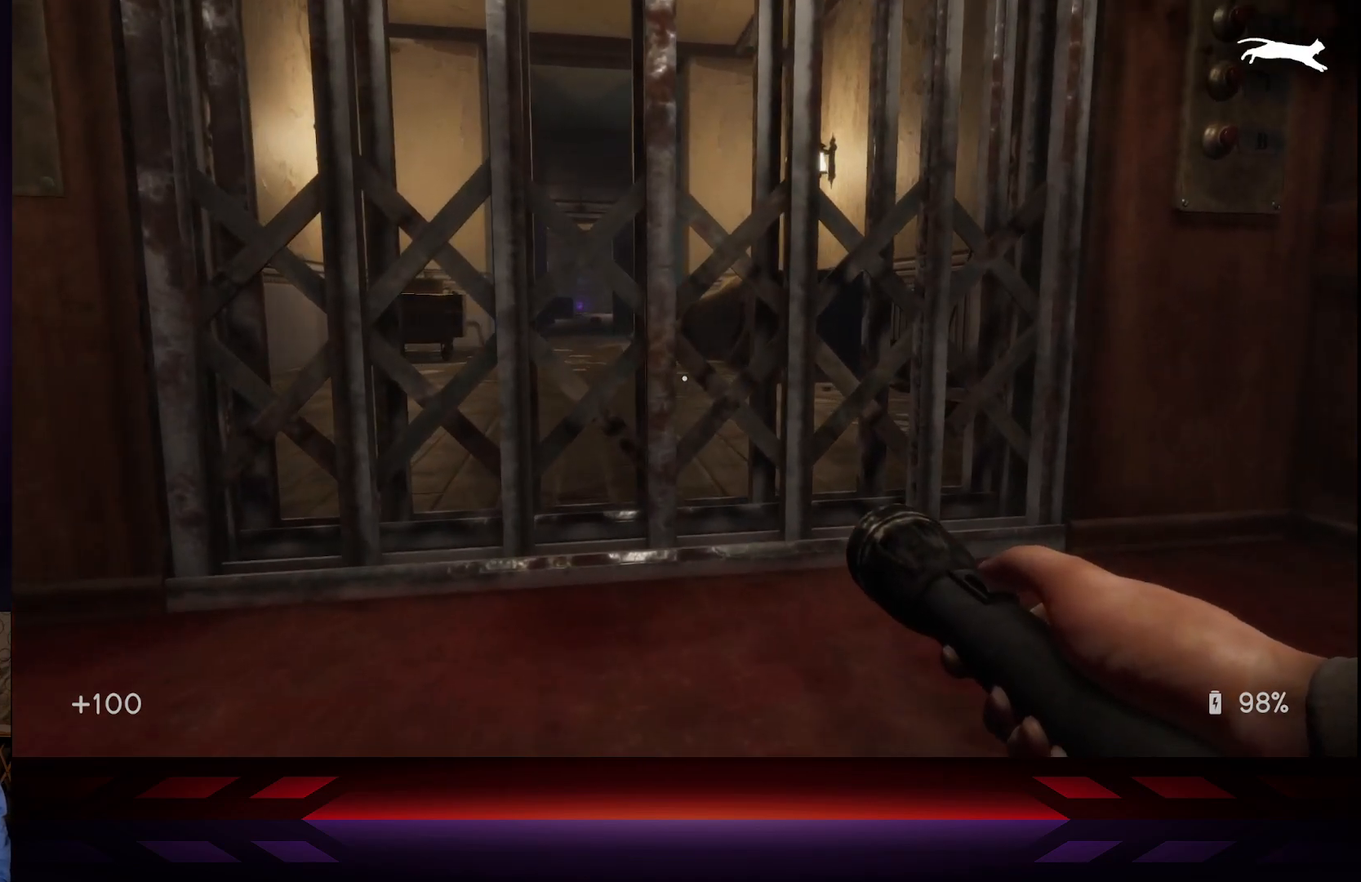
{"buttons": [], "left_stick": "up-left", "right_stick": "center", "events": [[200, "left_stick", "up-left"]]}
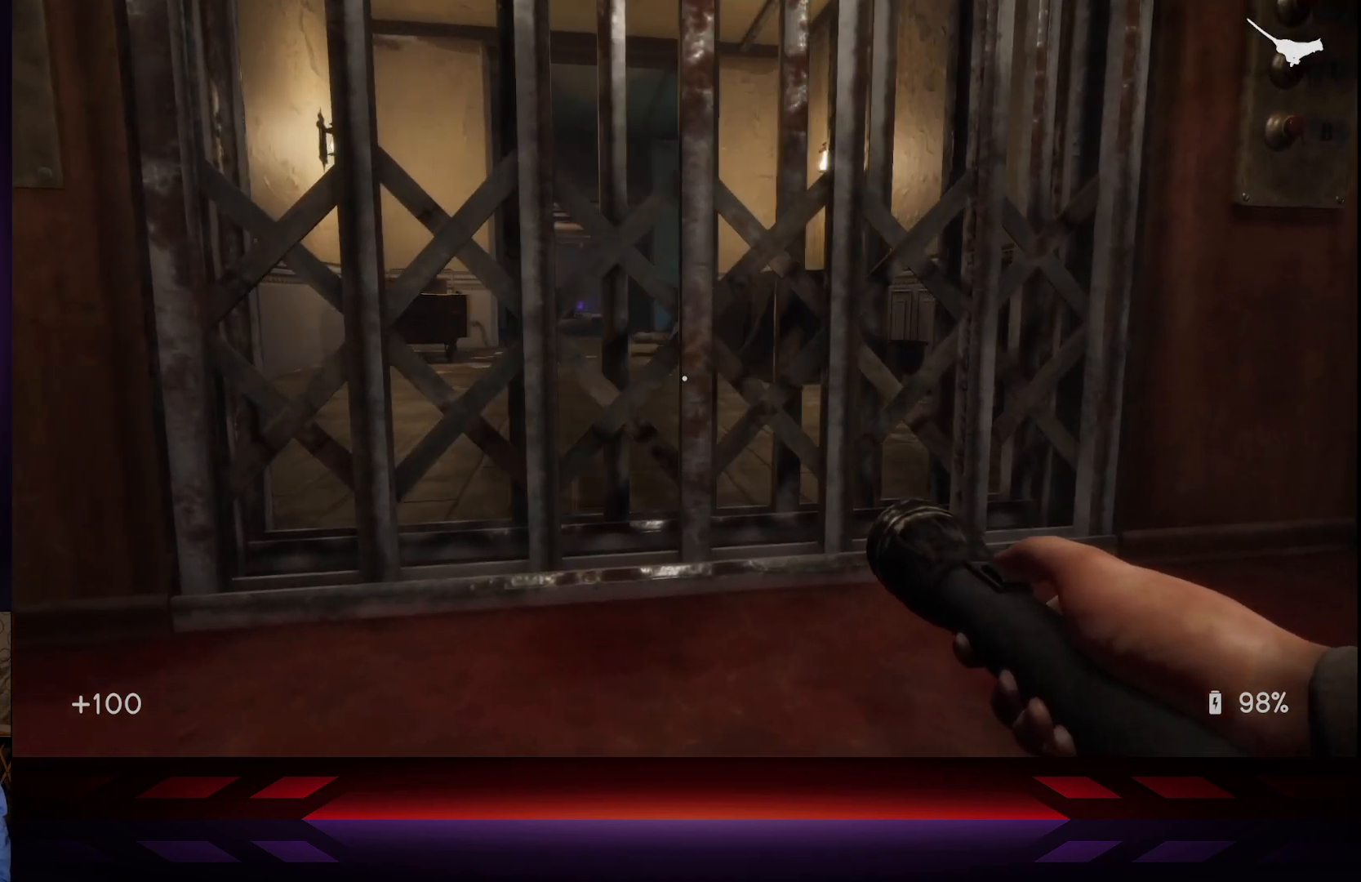
{"buttons": [], "left_stick": "up-left", "right_stick": "center", "events": []}
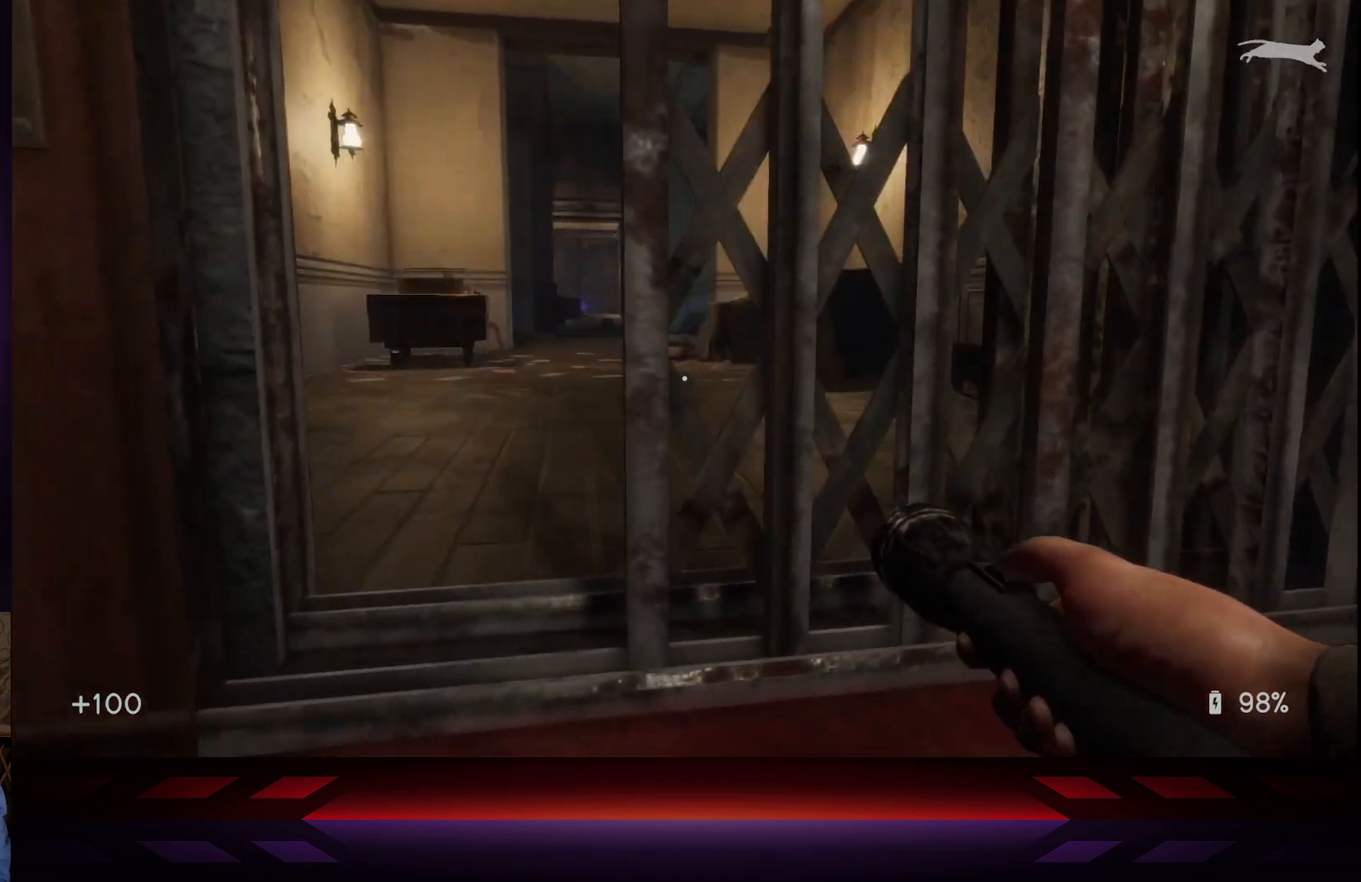
{"buttons": [], "left_stick": "up", "right_stick": "center", "events": [[233, "left_stick", "up"]]}
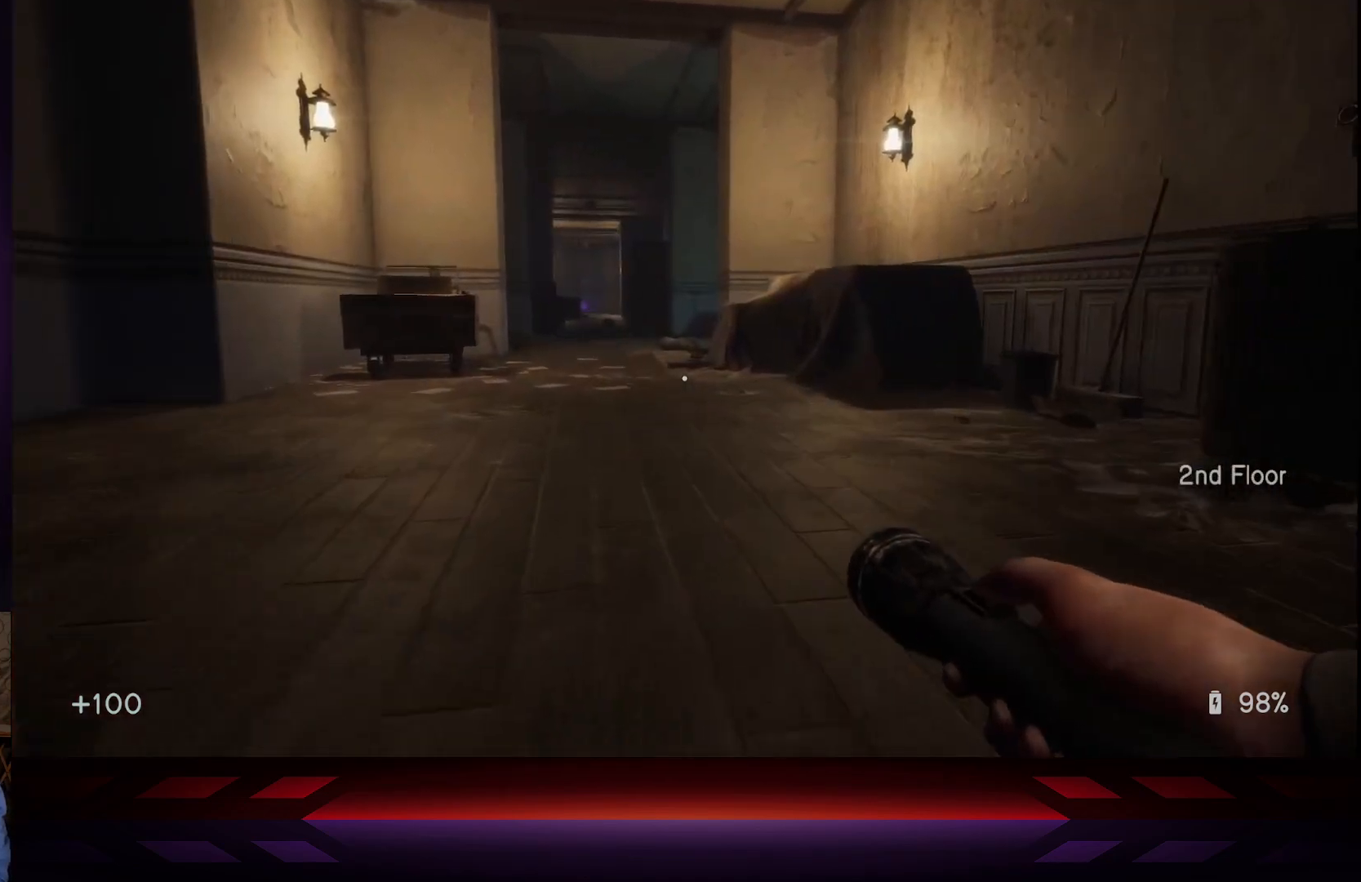
{"buttons": [], "left_stick": "up", "right_stick": "center", "events": [[17, "left_stick", "up-right"], [50, "right_stick", "left"], [383, "right_stick", "center"], [500, "left_stick", "up"]]}
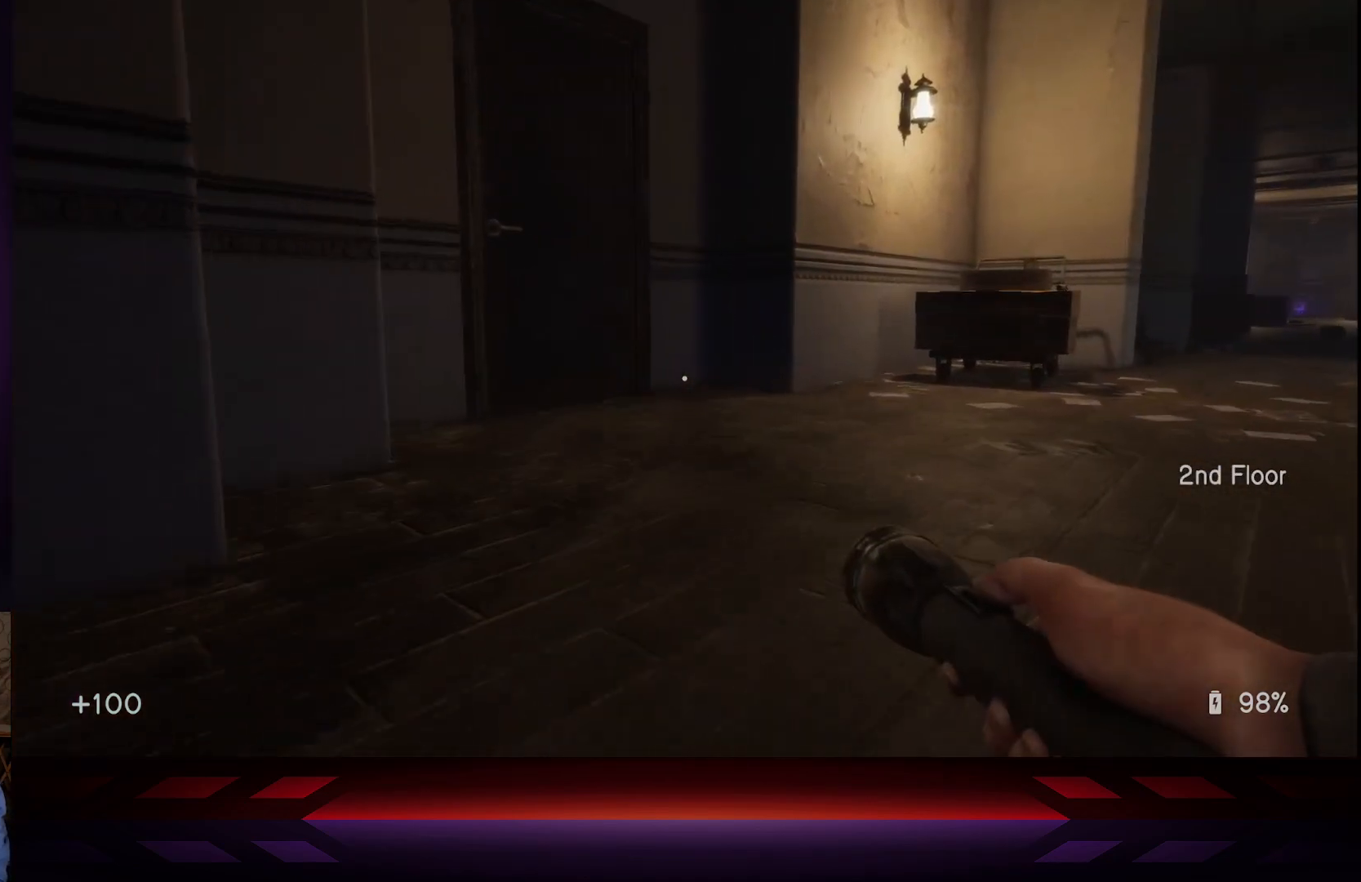
{"buttons": [], "left_stick": "up-left", "right_stick": "center", "events": [[233, "right_stick", "right"], [367, "left_stick", "up-left"], [500, "right_stick", "center"]]}
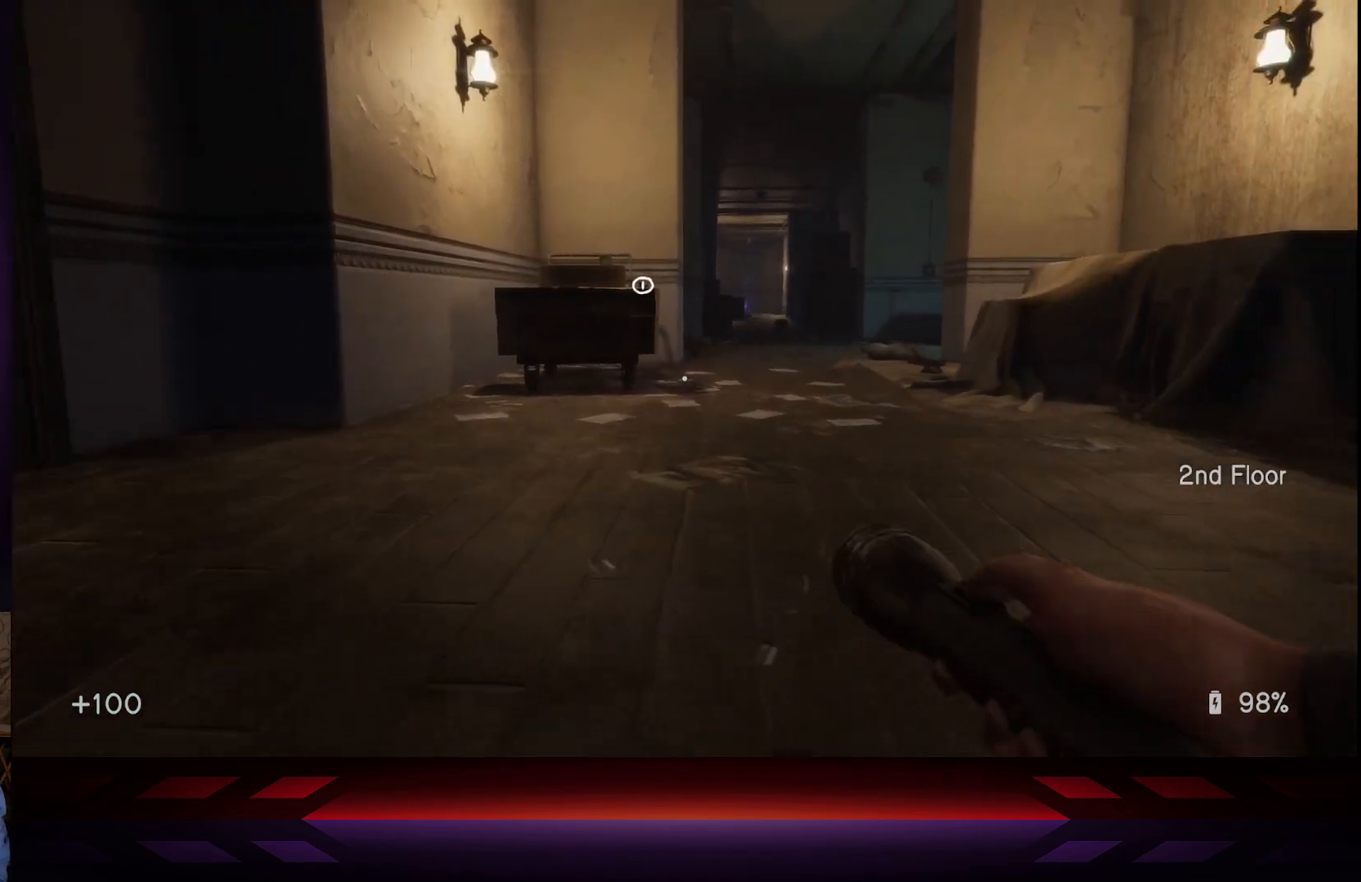
{"buttons": [], "left_stick": "up-left", "right_stick": "left", "events": [[317, "right_stick", "left"]]}
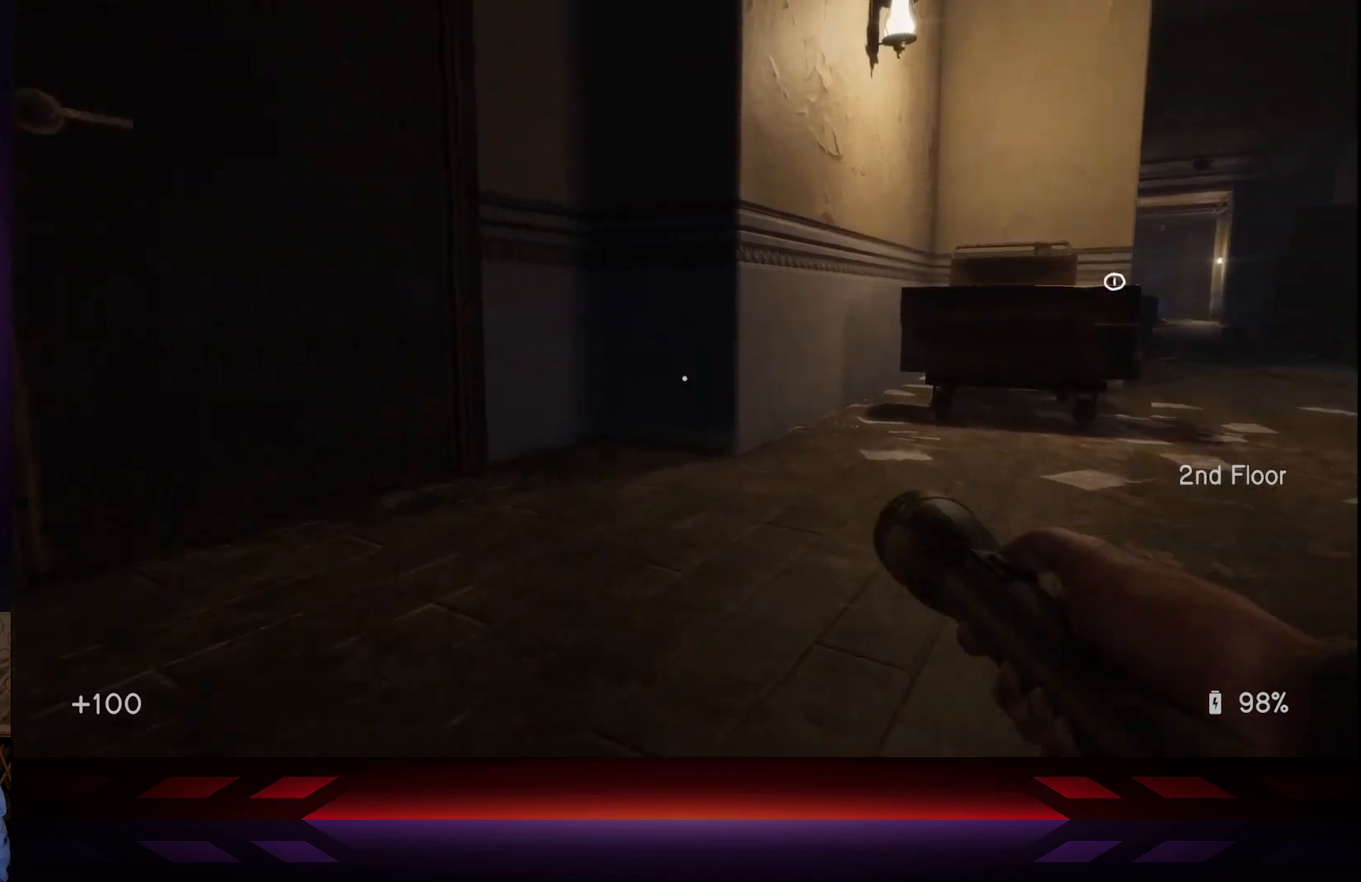
{"buttons": ["X"], "left_stick": "up-right", "right_stick": "center", "events": [[233, "right_stick", "center"], [250, "left_stick", "up"], [383, "left_stick", "up-right"], [450, "X", "down"]]}
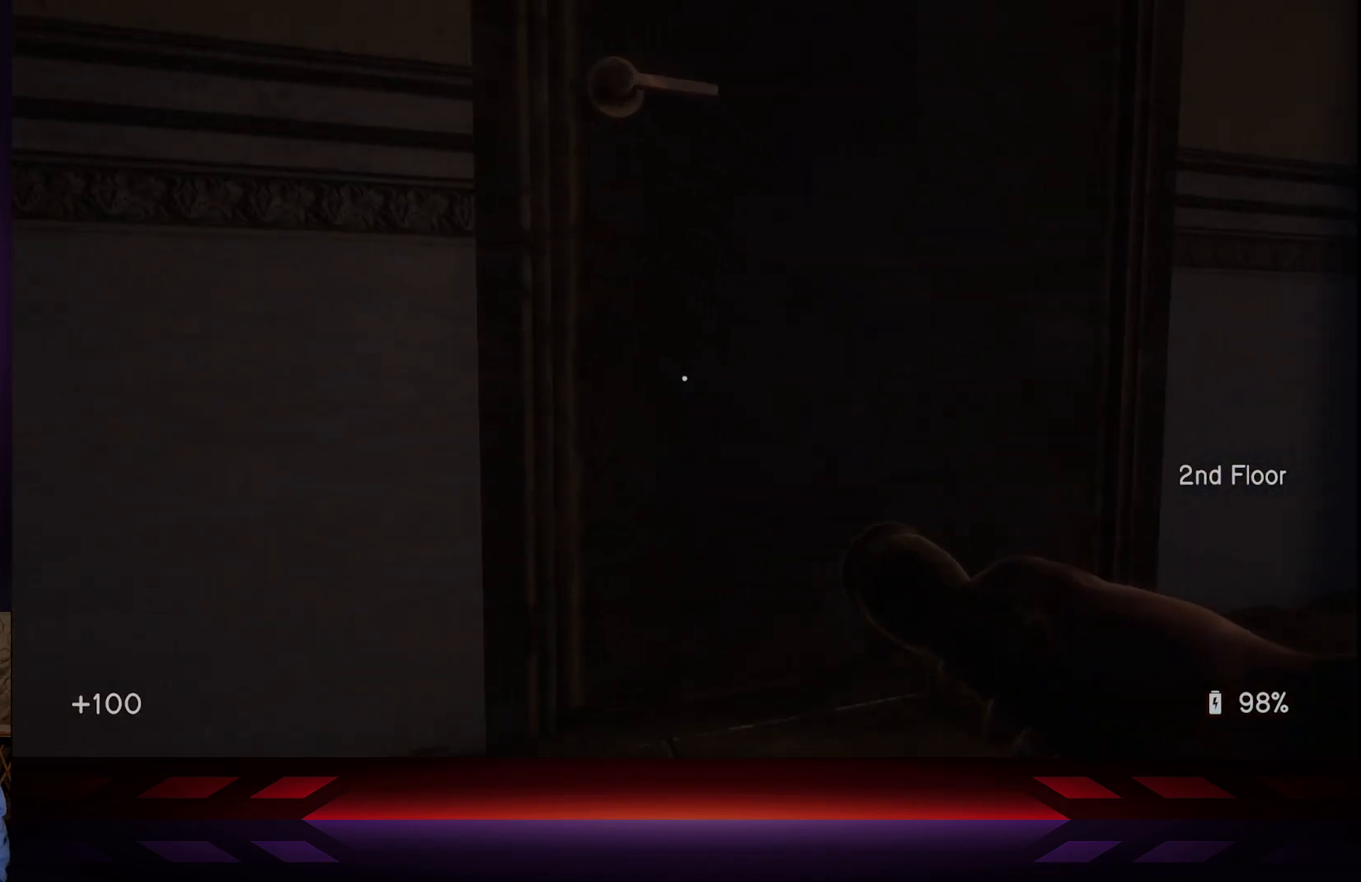
{"buttons": [], "left_stick": "up-right", "right_stick": "right", "events": [[100, "X", "up"], [317, "right_stick", "right"]]}
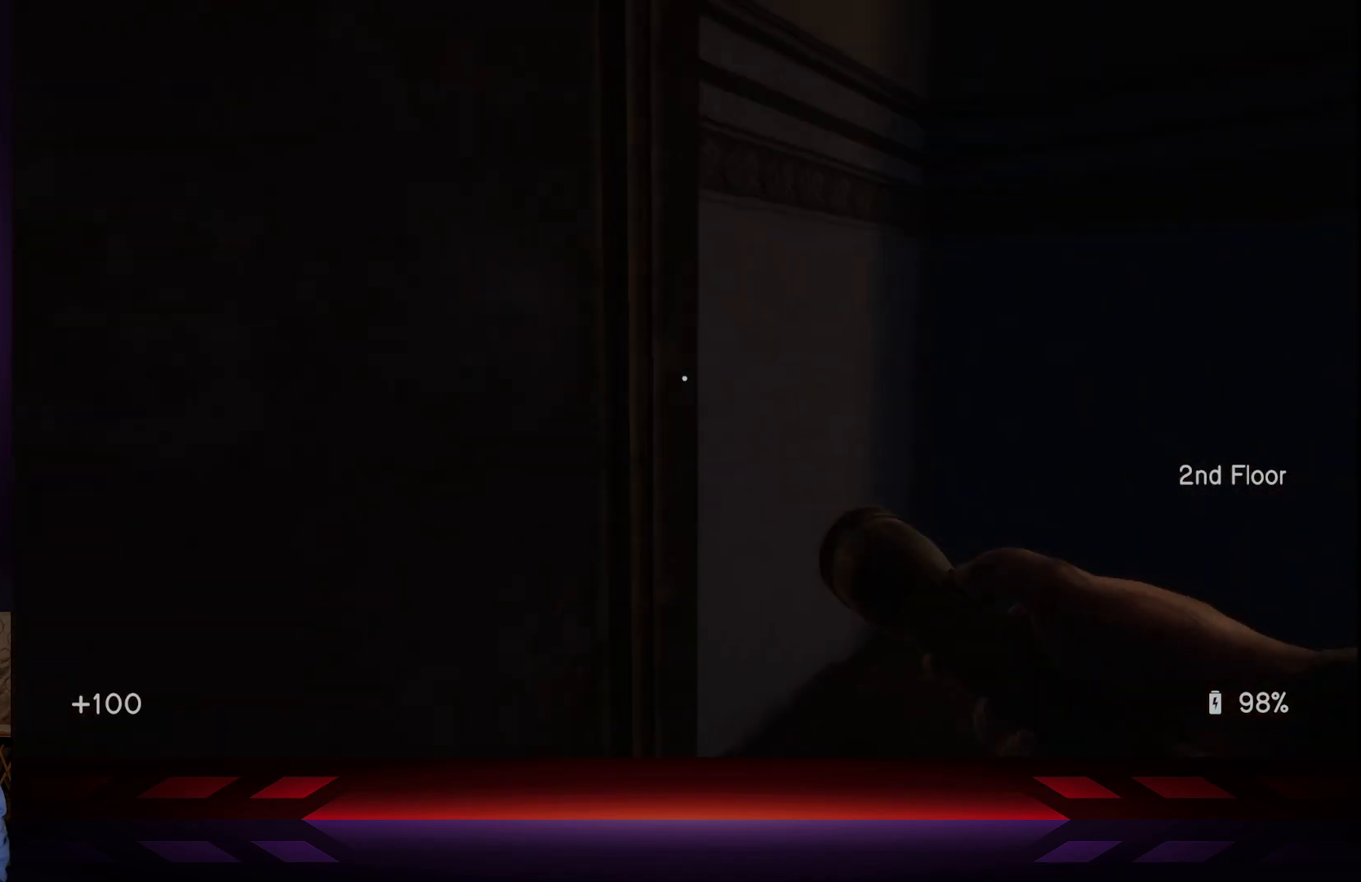
{"buttons": [], "left_stick": "center", "right_stick": "center", "events": [[183, "left_stick", "up"], [283, "right_stick", "center"], [450, "left_stick", "center"]]}
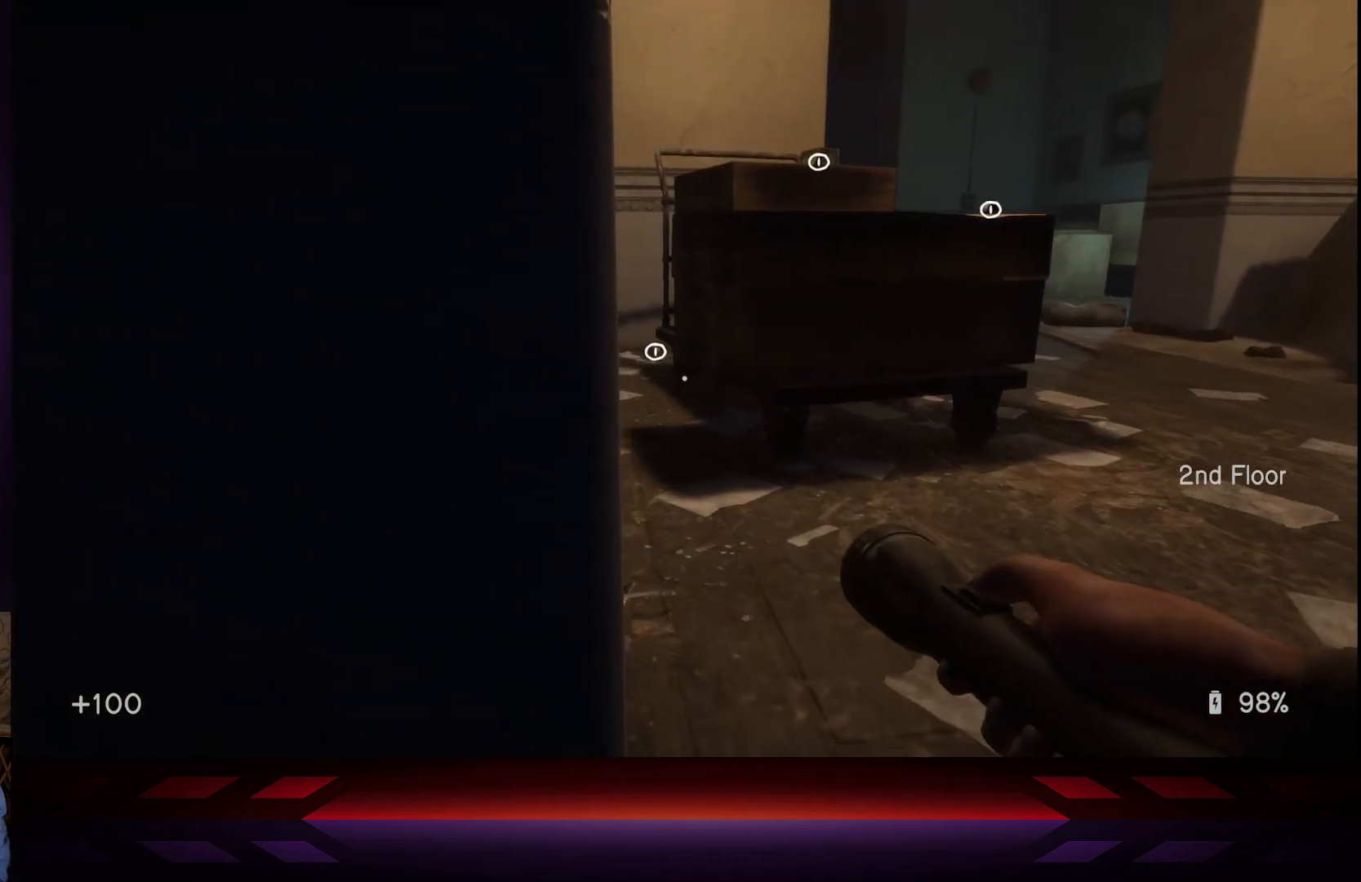
{"buttons": [], "left_stick": "up", "right_stick": "center", "events": [[183, "right_stick", "right"], [250, "left_stick", "up-right"], [300, "right_stick", "center"], [467, "left_stick", "up"]]}
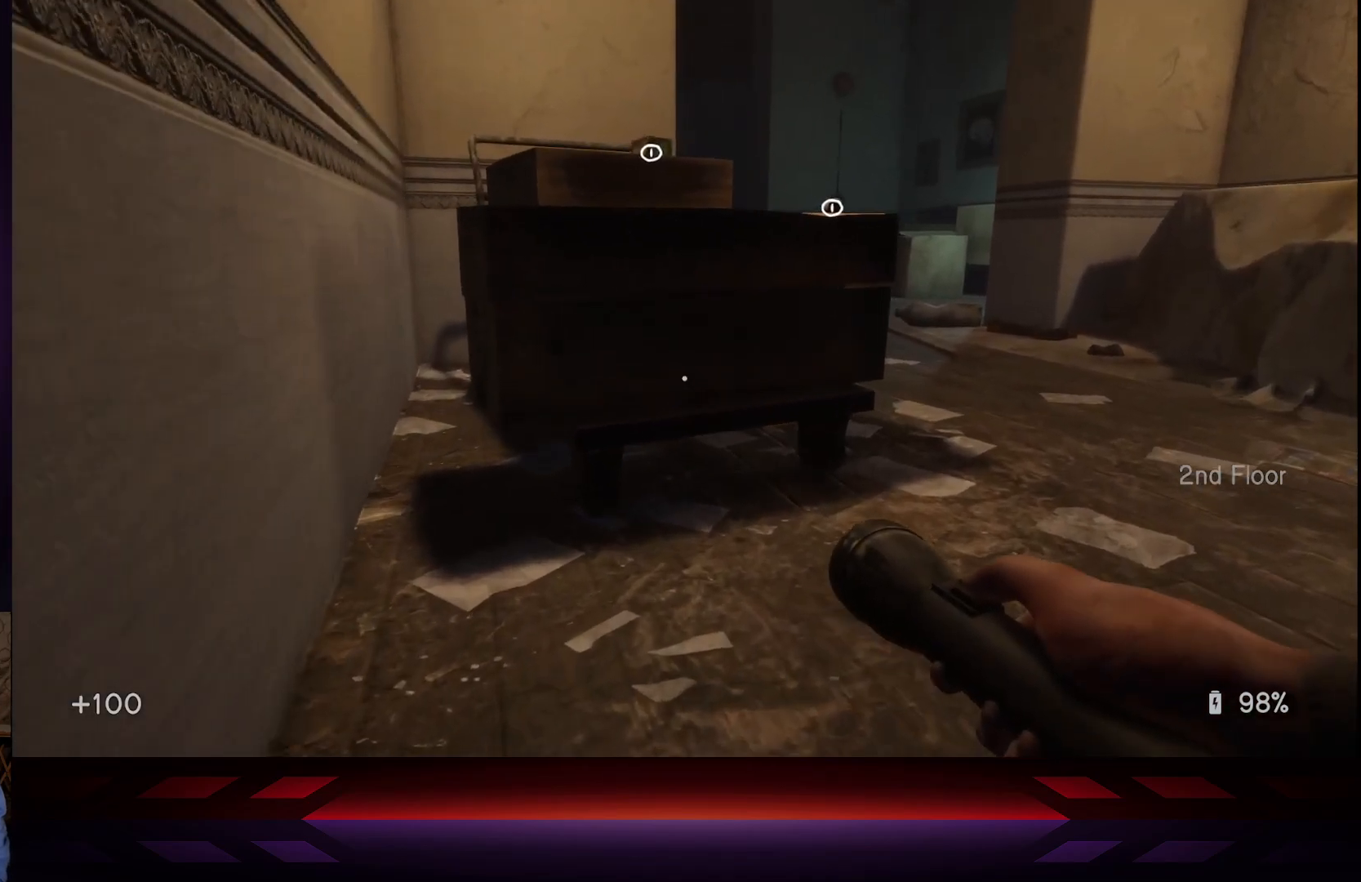
{"buttons": [], "left_stick": "center", "right_stick": "center", "events": [[67, "left_stick", "up-left"], [383, "left_stick", "center"]]}
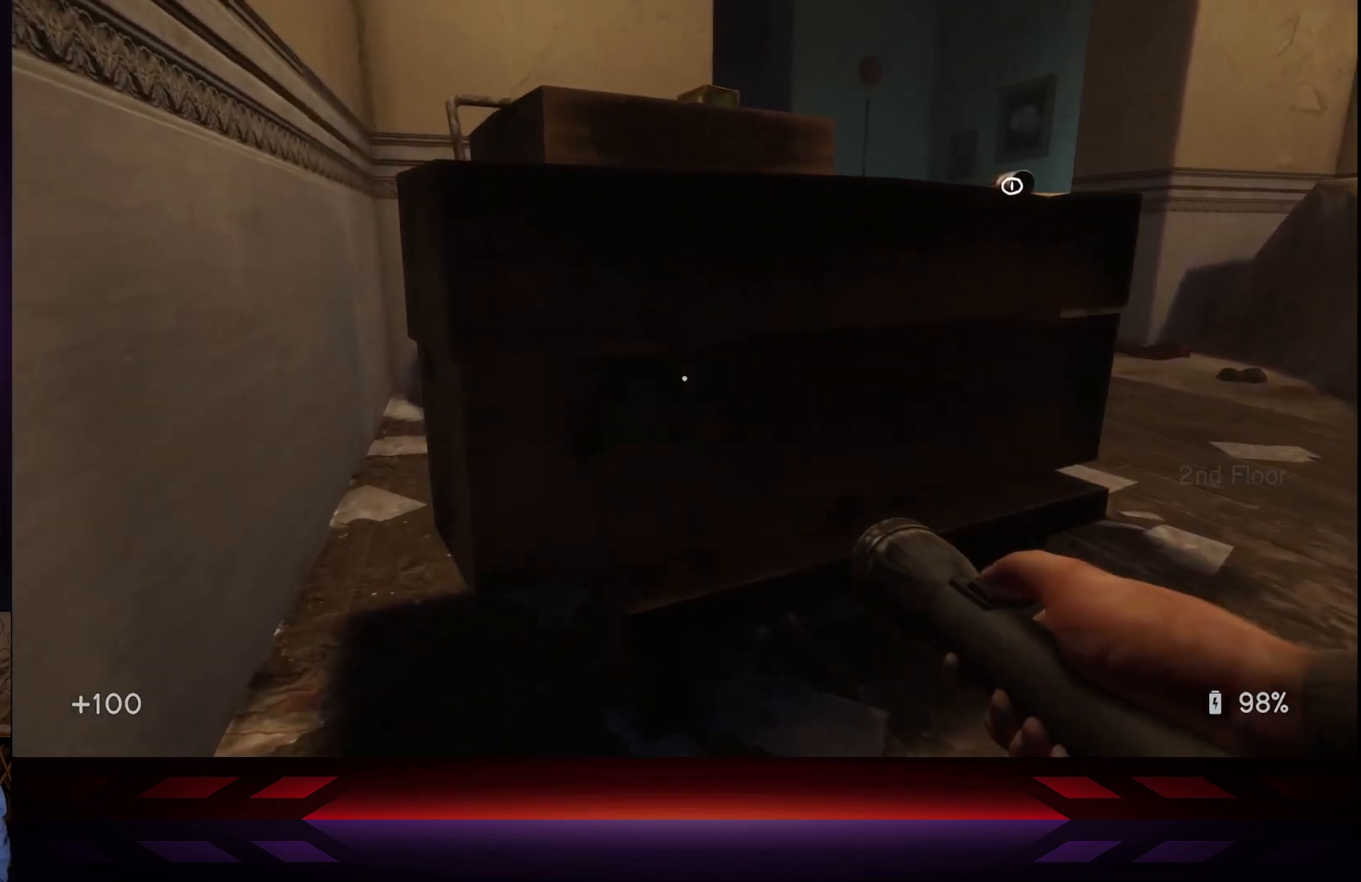
{"buttons": [], "left_stick": "center", "right_stick": "center", "events": [[250, "R3", "down"], [367, "R3", "up"]]}
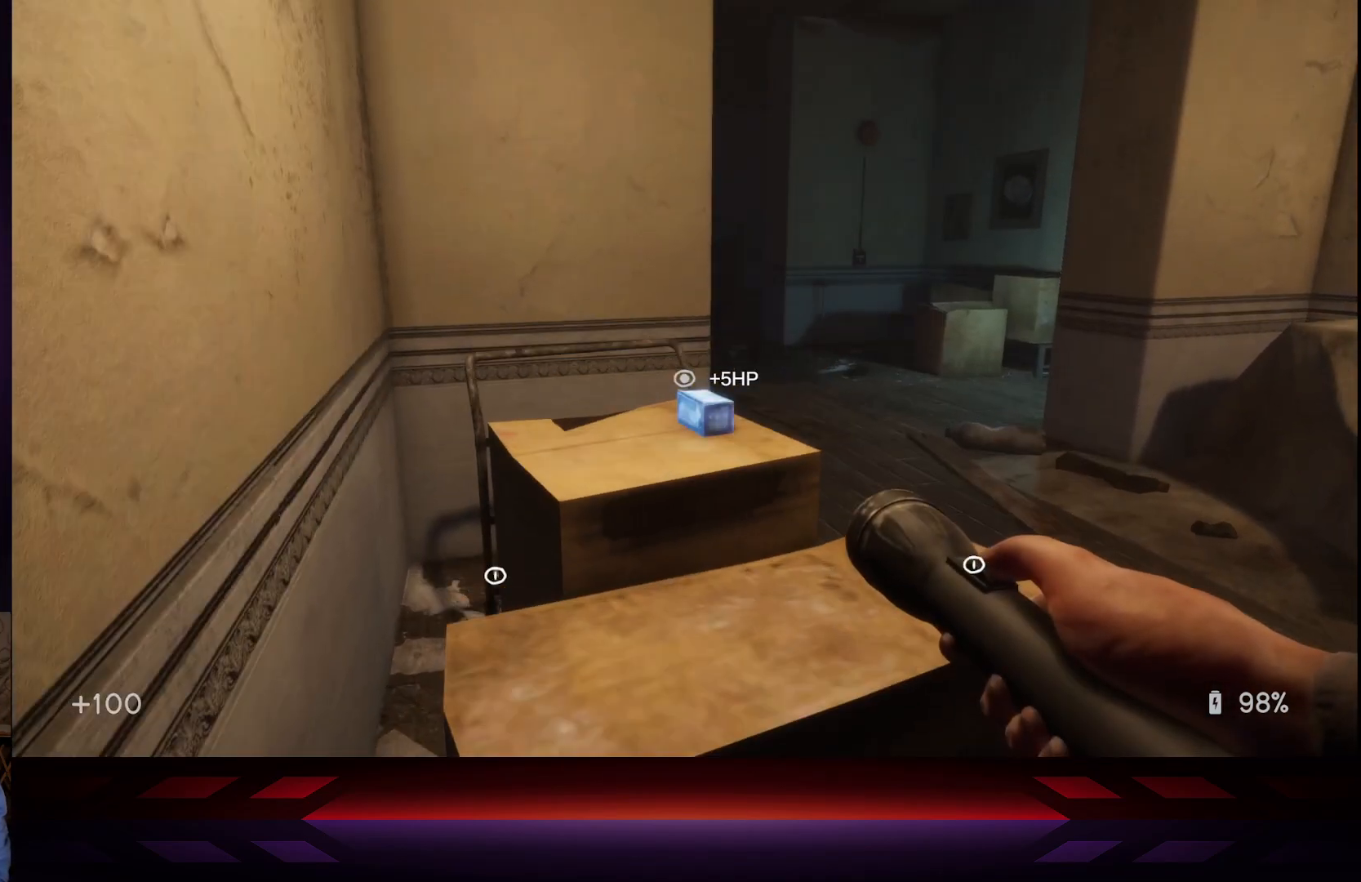
{"buttons": [], "left_stick": "left", "right_stick": "center", "events": [[183, "left_stick", "left"]]}
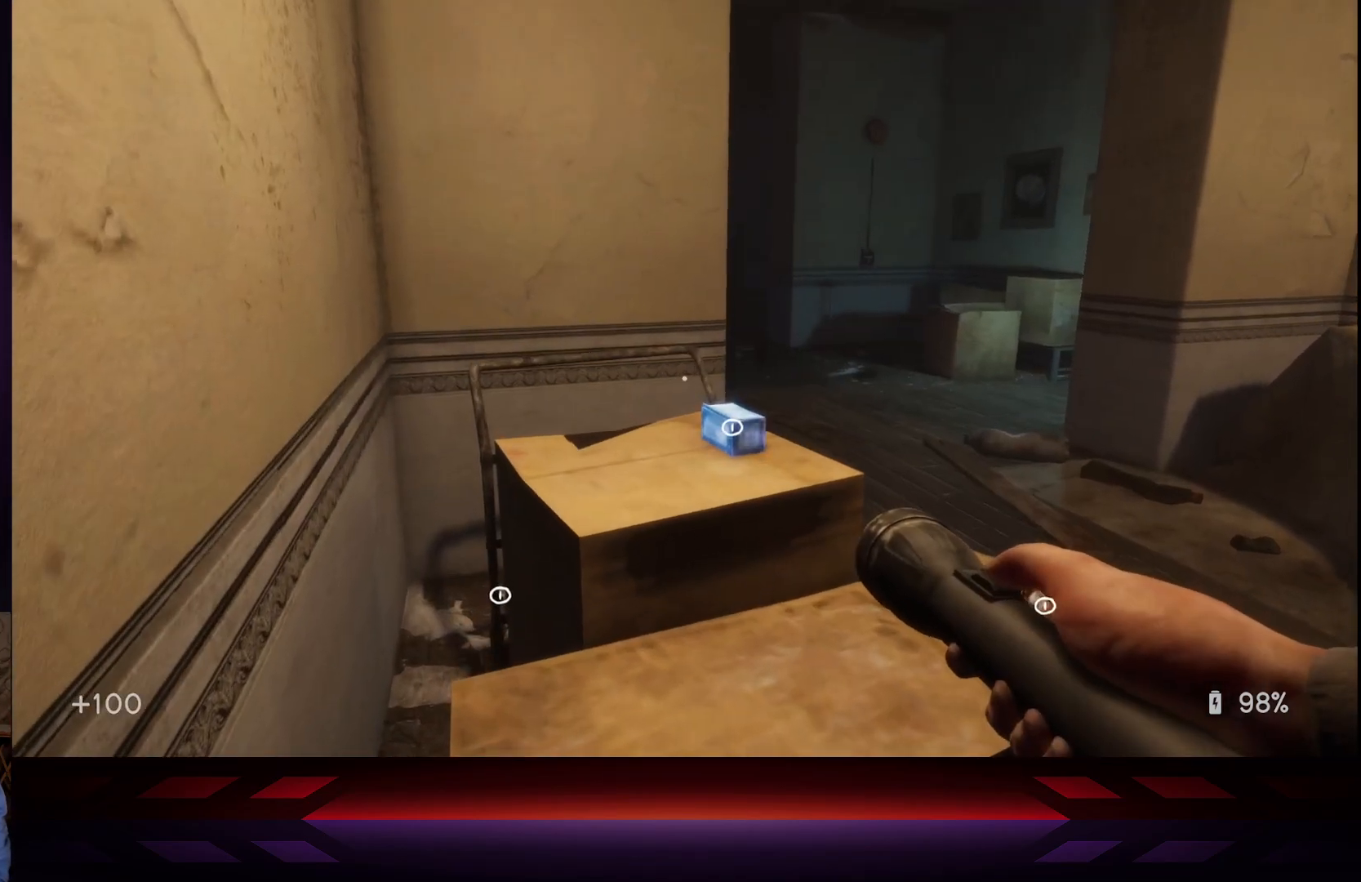
{"buttons": ["A"], "left_stick": "up-left", "right_stick": "center", "events": [[50, "left_stick", "center"], [150, "right_stick", "down-right"], [267, "left_stick", "up-left"], [267, "right_stick", "center"], [417, "A", "down"]]}
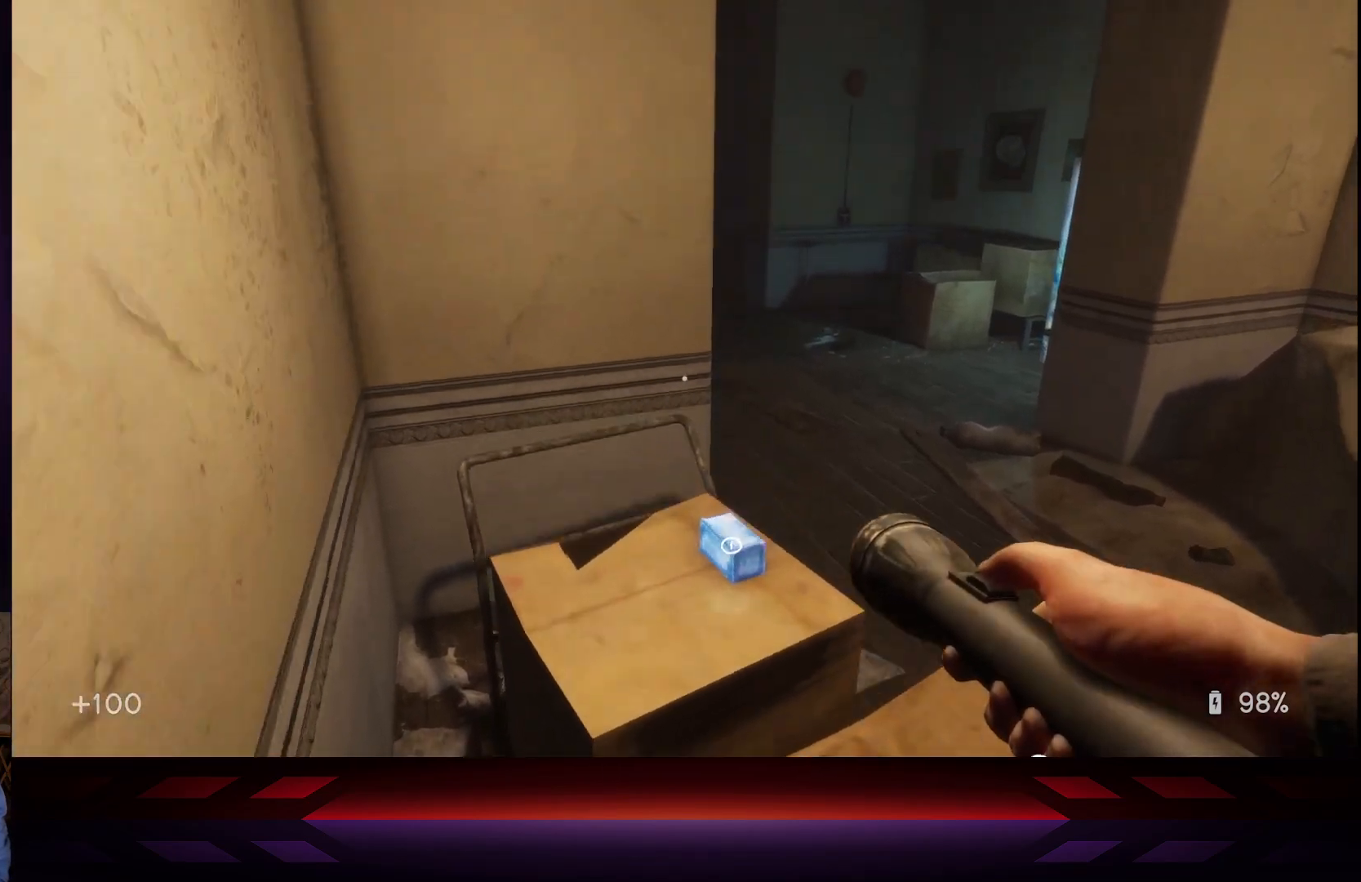
{"buttons": [], "left_stick": "left", "right_stick": "down-right", "events": [[33, "A", "up"], [233, "right_stick", "down"], [317, "right_stick", "down-right"], [383, "left_stick", "left"]]}
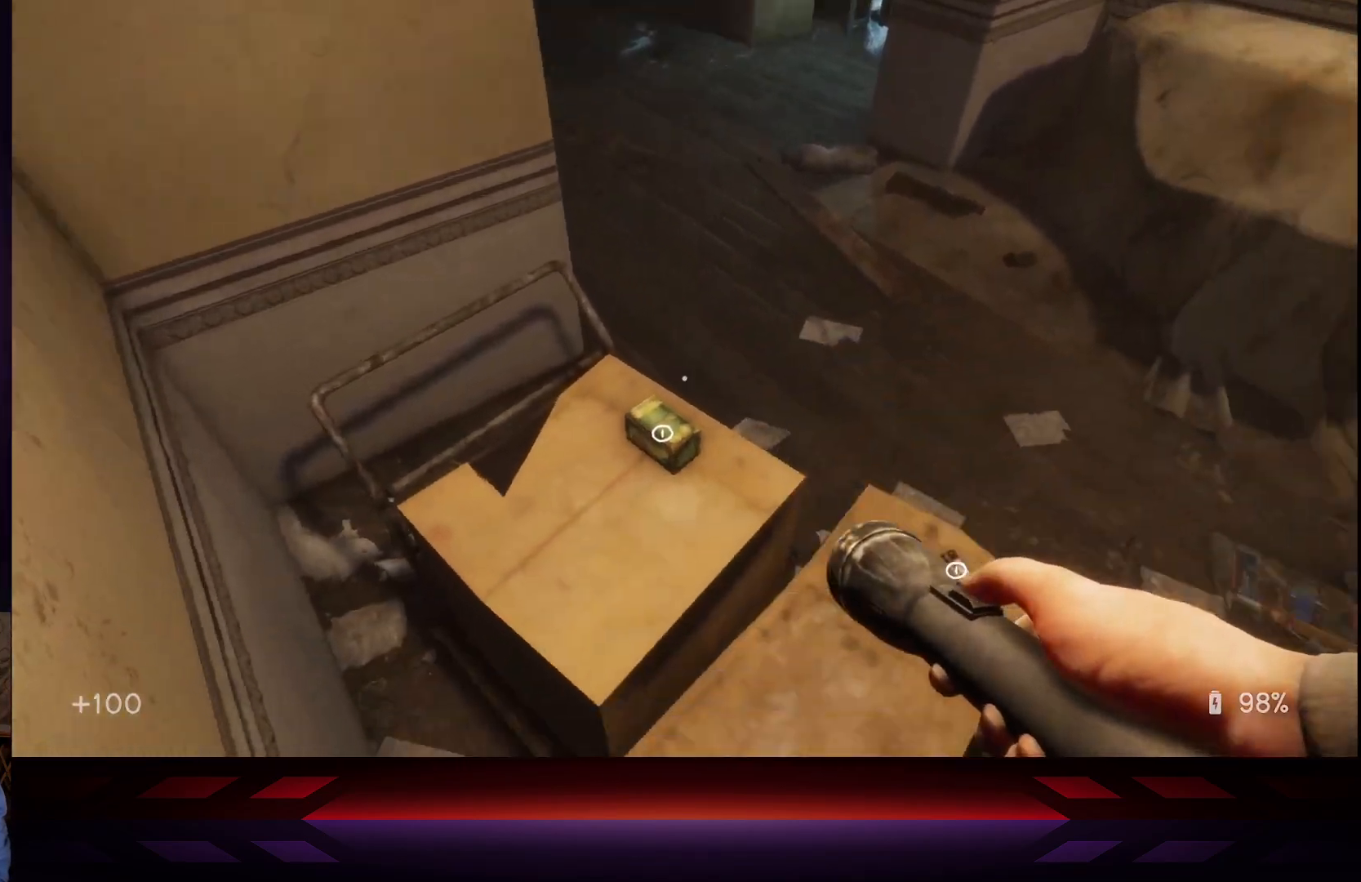
{"buttons": [], "left_stick": "left", "right_stick": "center", "events": [[67, "right_stick", "center"], [133, "left_stick", "up-left"], [433, "left_stick", "left"]]}